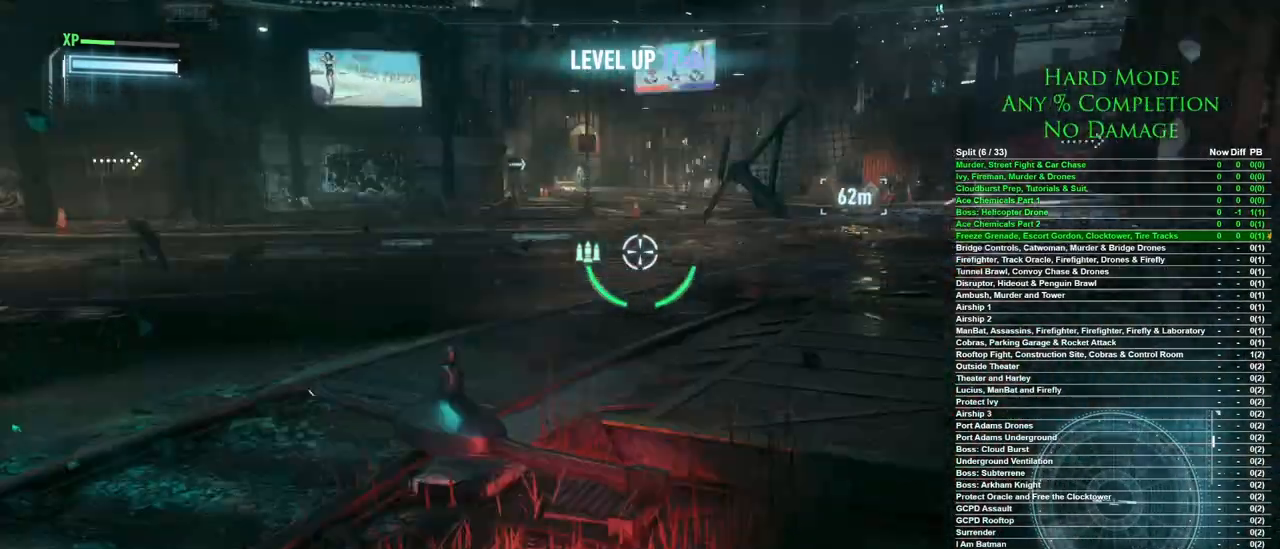
Gameplay with keyboard and mouse; each line is a JSON object with the keys and mouse buttons held at the frame after it. "events" lists presses ("down") and releases ("up") of "1", "2", "3", "4", "5", "a", "alt", "c", "caps_lock", "ctrl", "d", "e", "f", "g", "q", "r", "s", "shift", "space", "t", "tab", "v", "w", "x", "z", "mouse_left", "mouse_wheel" and "mouse_right" between this image and that frame as [ms after this image, input, new state], when the widget could be followed in between. "mouse_left", "mouse_wheel", "mouse_right" = the "left", "wheel", "right" buttons of the "mouse" list. No other keys are recorded. "wheel" means that the mouse wheel is clicked or scrolled. Mouse movement is not recorded.
{"keys": ["d", "w"], "mouse": [], "events": []}
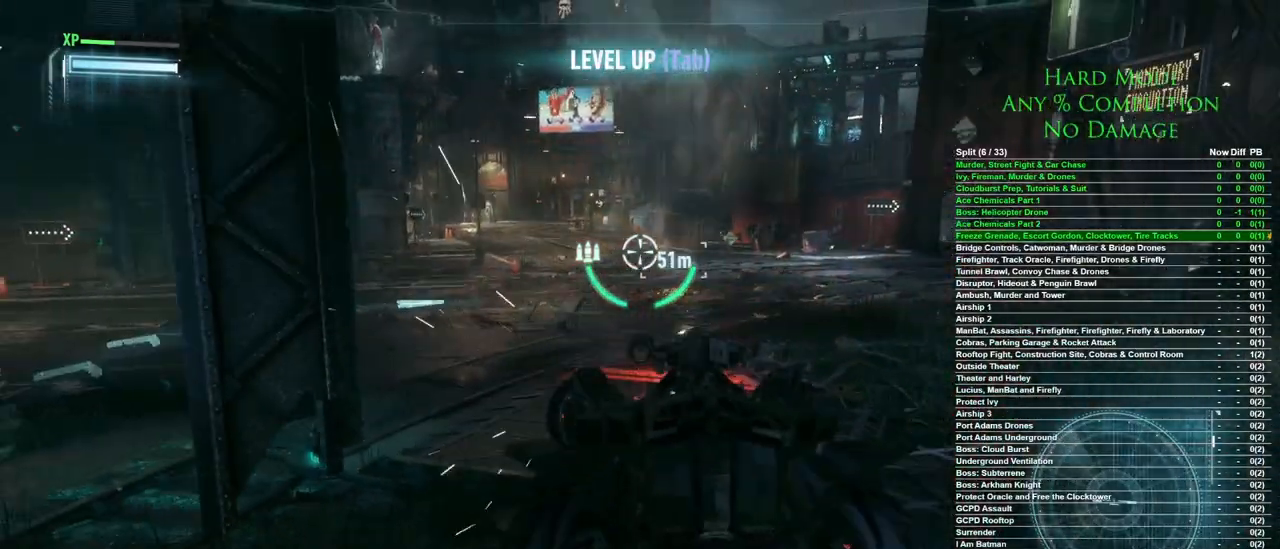
{"keys": ["w"], "mouse": [], "events": [[267, "d", "up"]]}
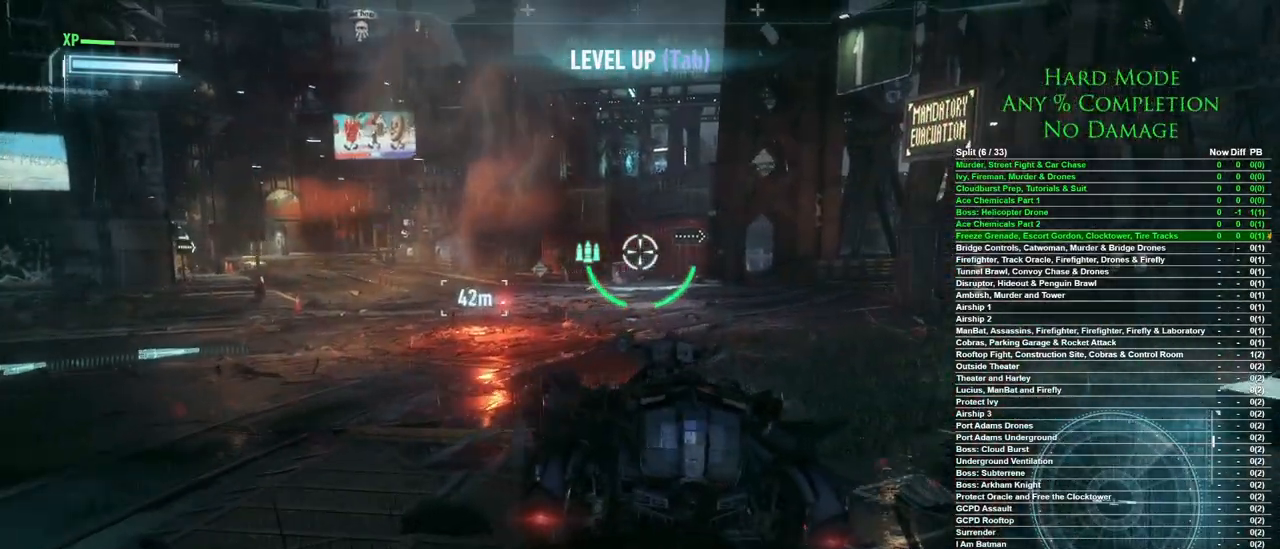
{"keys": ["w"], "mouse": [], "events": [[150, "space", "down"], [333, "space", "up"]]}
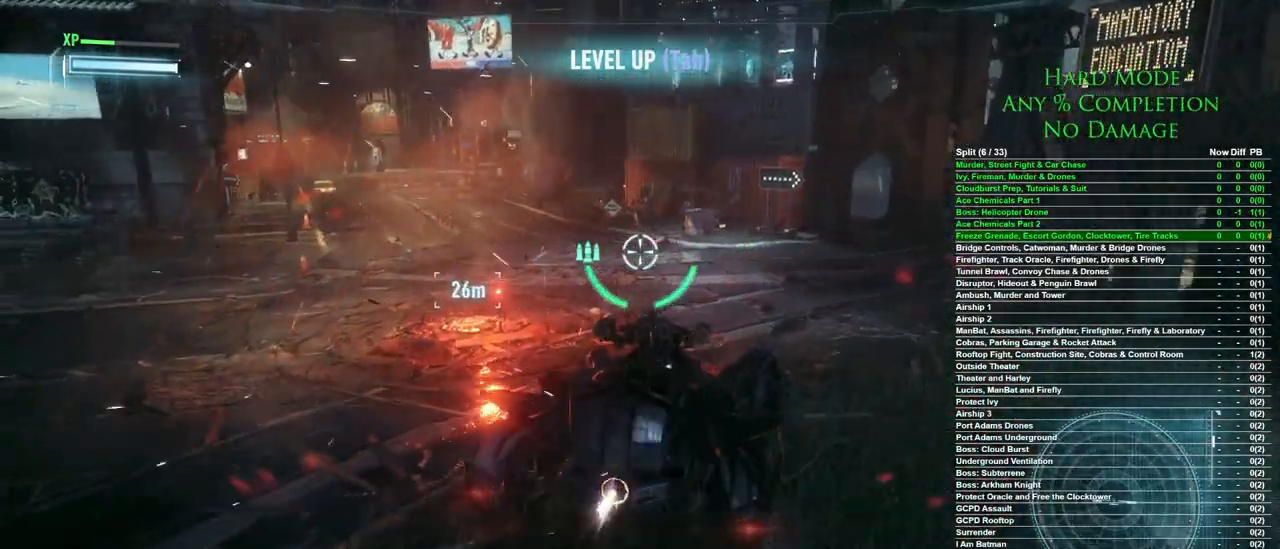
{"keys": ["d", "w"], "mouse": [], "events": [[67, "d", "down"]]}
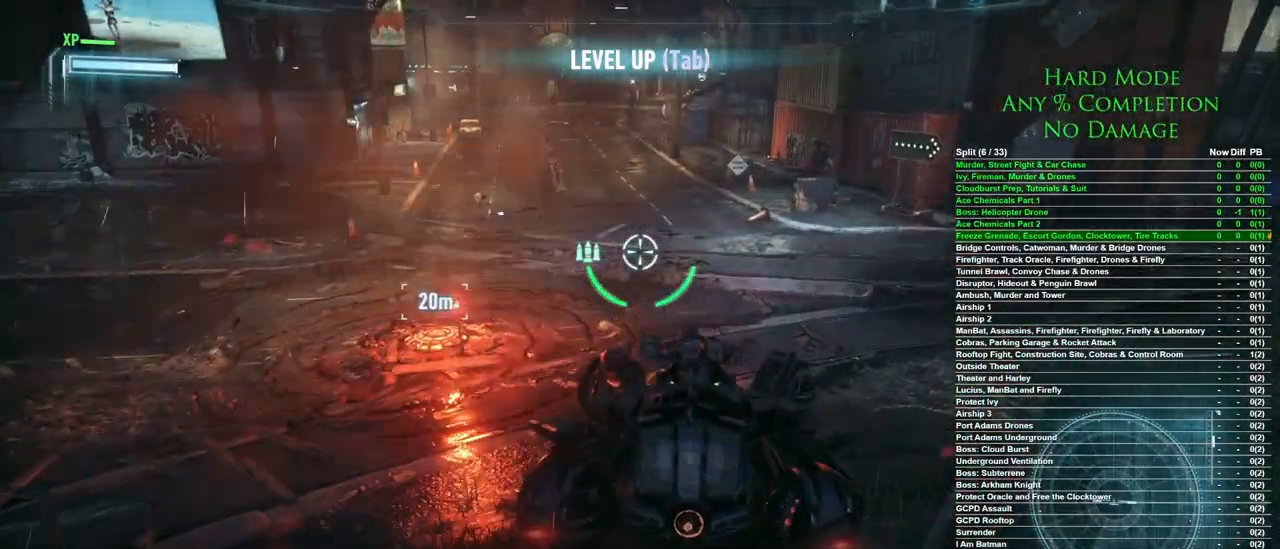
{"keys": ["w"], "mouse": [], "events": [[83, "d", "up"]]}
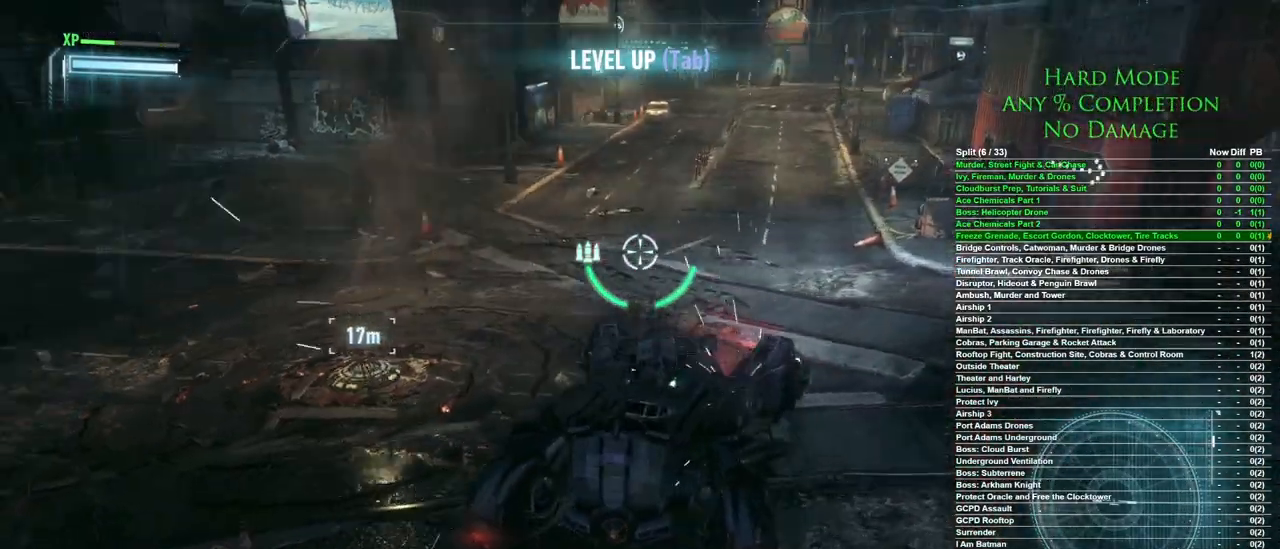
{"keys": ["d"], "mouse": [], "events": [[100, "d", "down"], [433, "w", "up"]]}
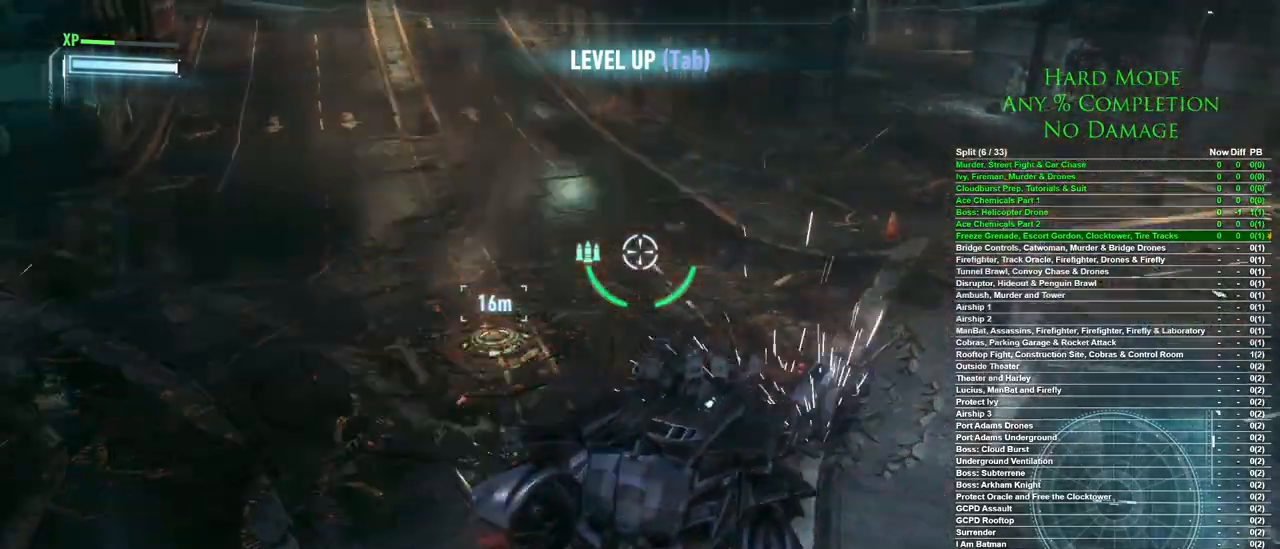
{"keys": ["d", "w"], "mouse": [], "events": [[500, "w", "down"]]}
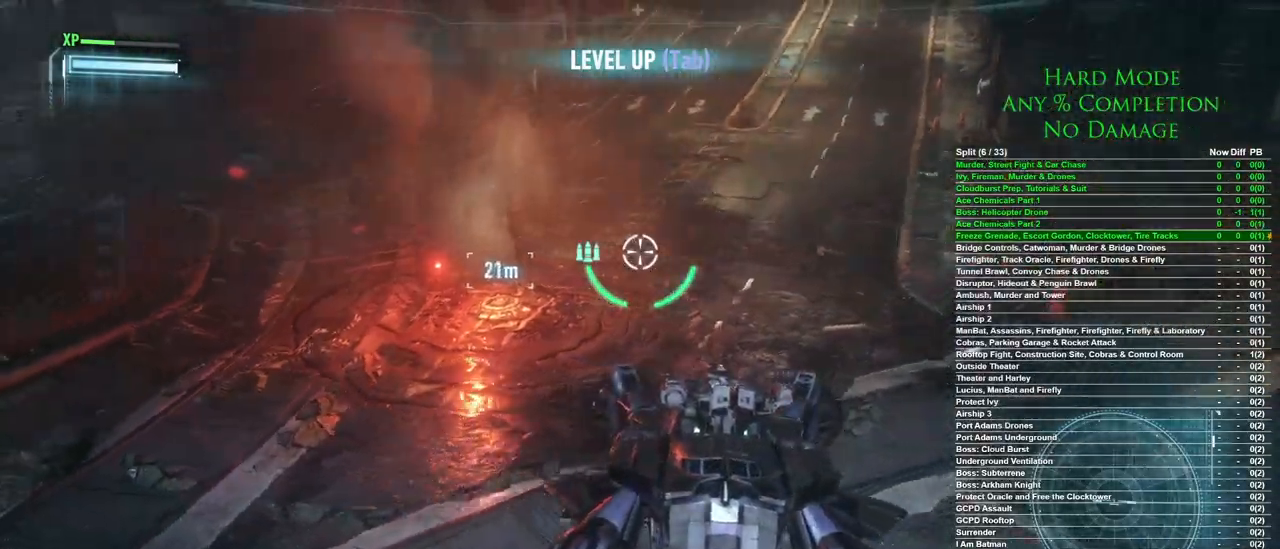
{"keys": ["w"], "mouse": [], "events": [[267, "d", "up"]]}
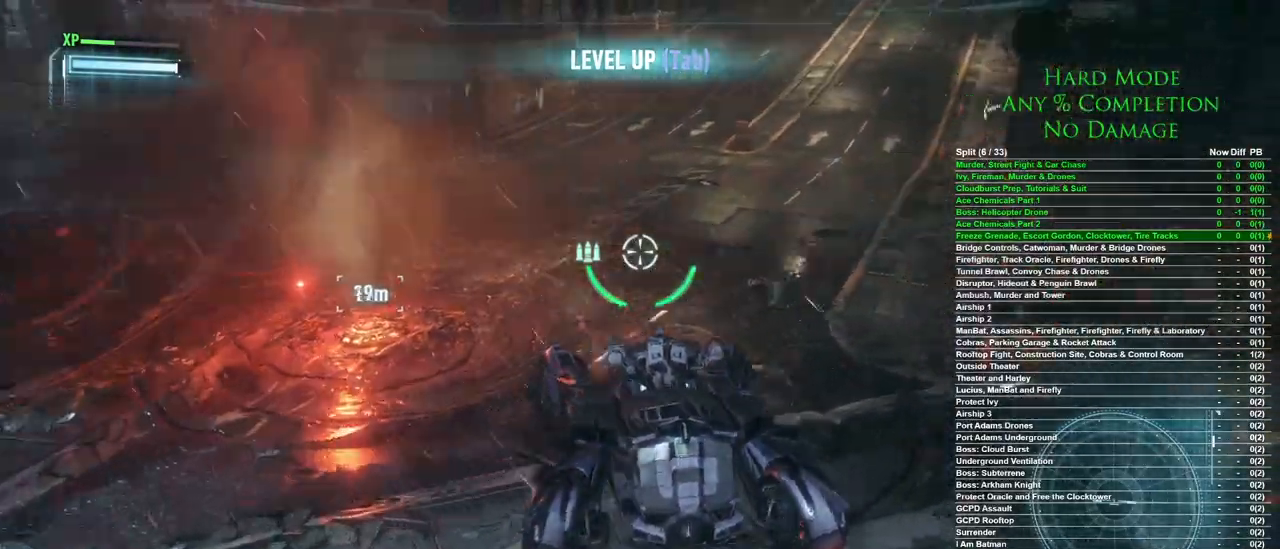
{"keys": [], "mouse": [], "events": [[50, "w", "up"], [200, "e", "down"], [333, "e", "up"]]}
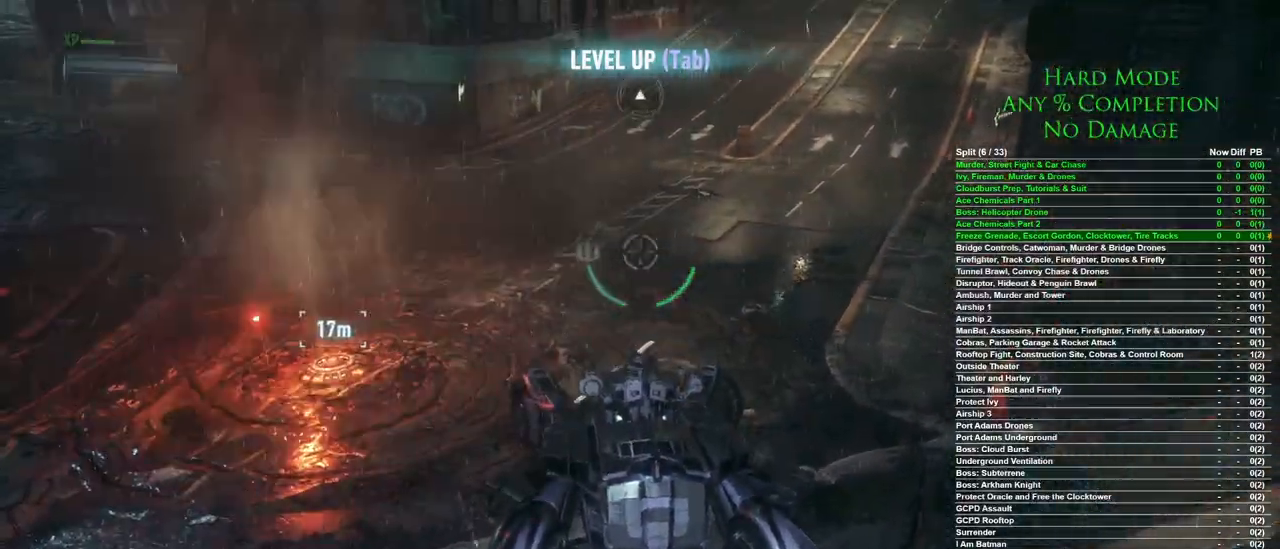
{"keys": ["w"], "mouse": [], "events": [[467, "w", "down"]]}
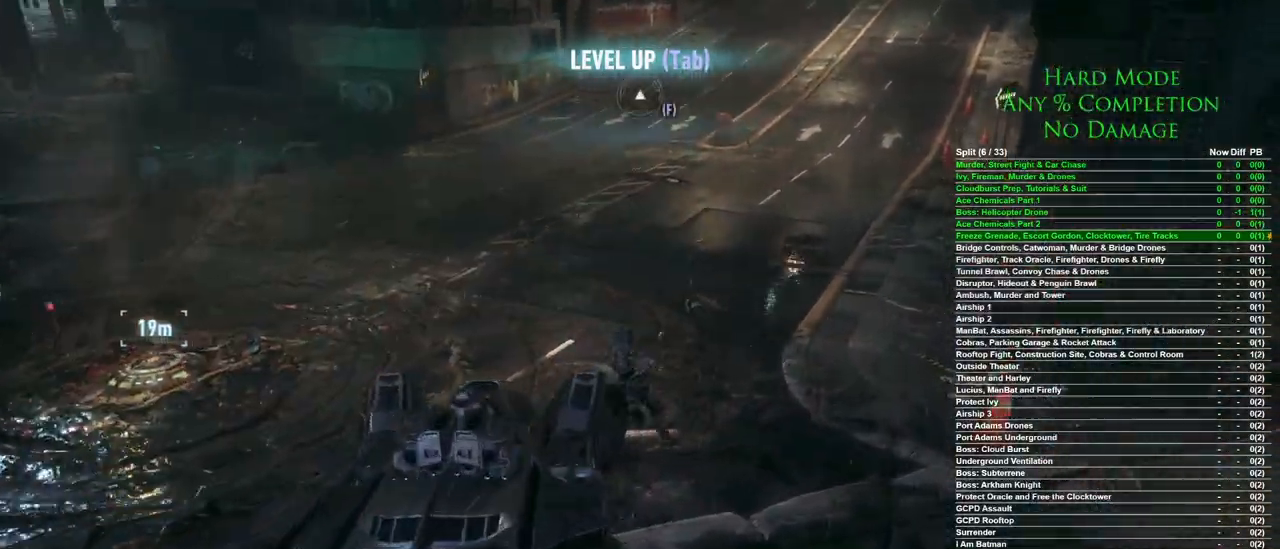
{"keys": ["space", "w"], "mouse": [], "events": [[483, "space", "down"]]}
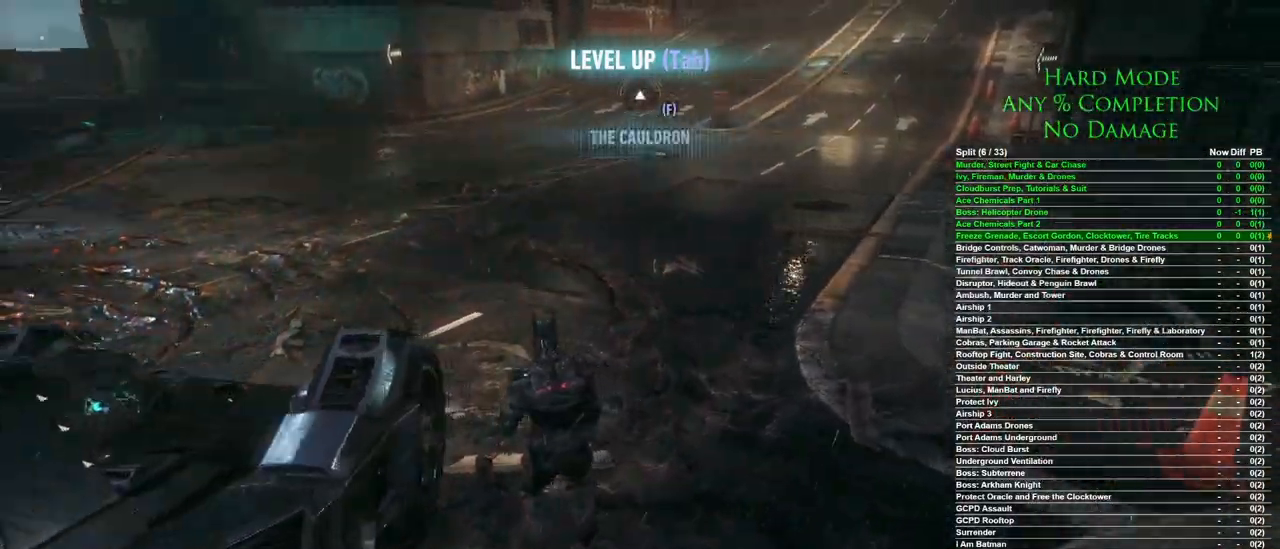
{"keys": ["space", "w"], "mouse": [], "events": []}
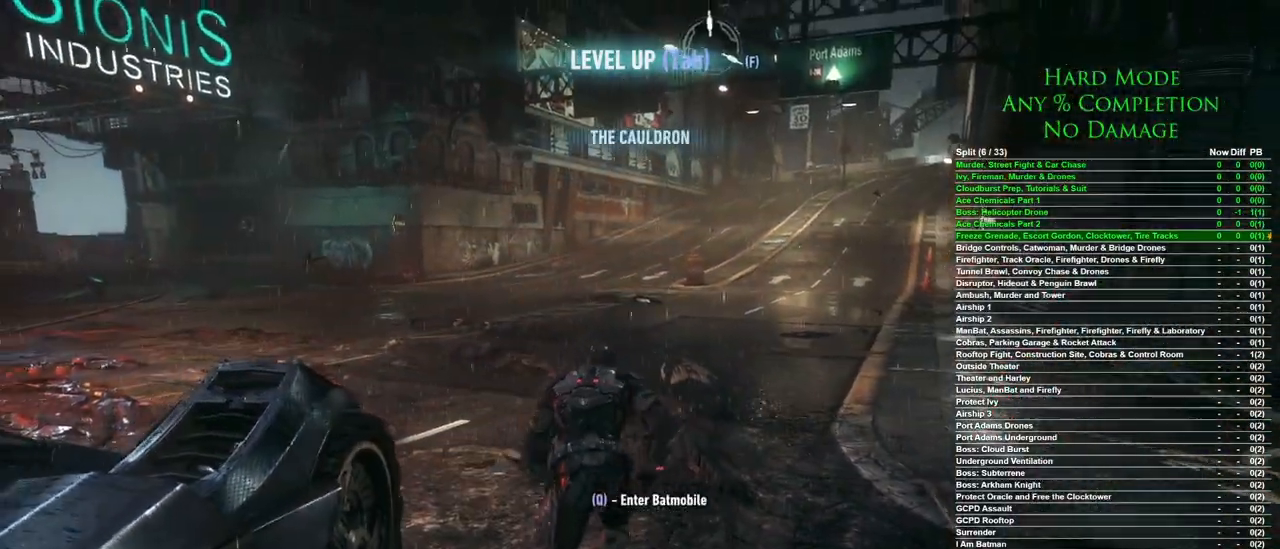
{"keys": ["space", "w"], "mouse": [], "events": [[267, "a", "down"], [467, "a", "up"]]}
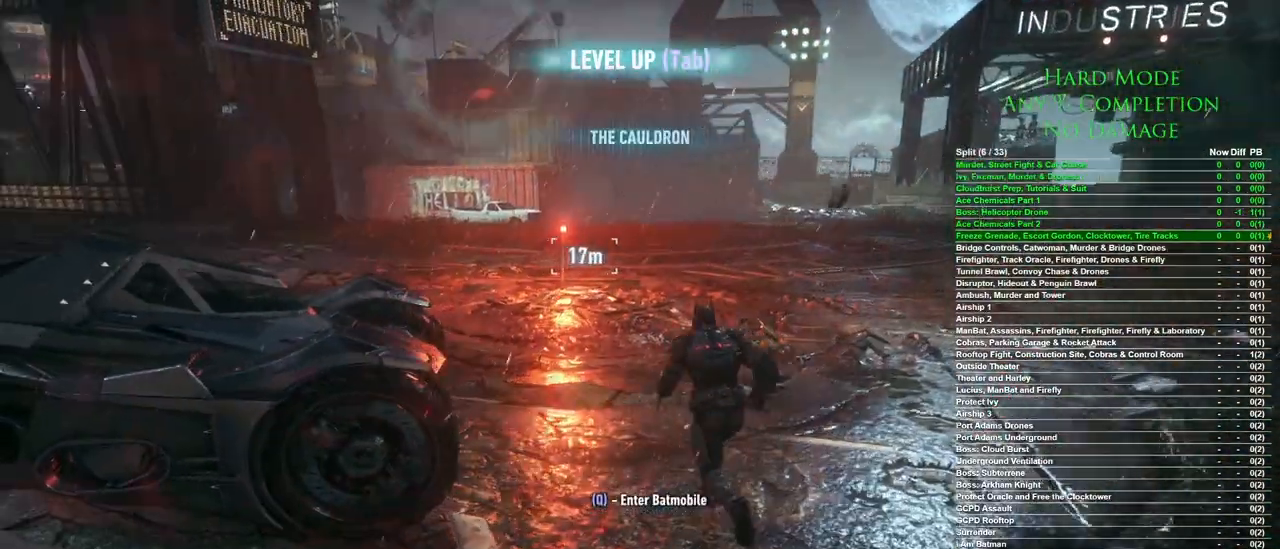
{"keys": ["space", "w"], "mouse": [], "events": []}
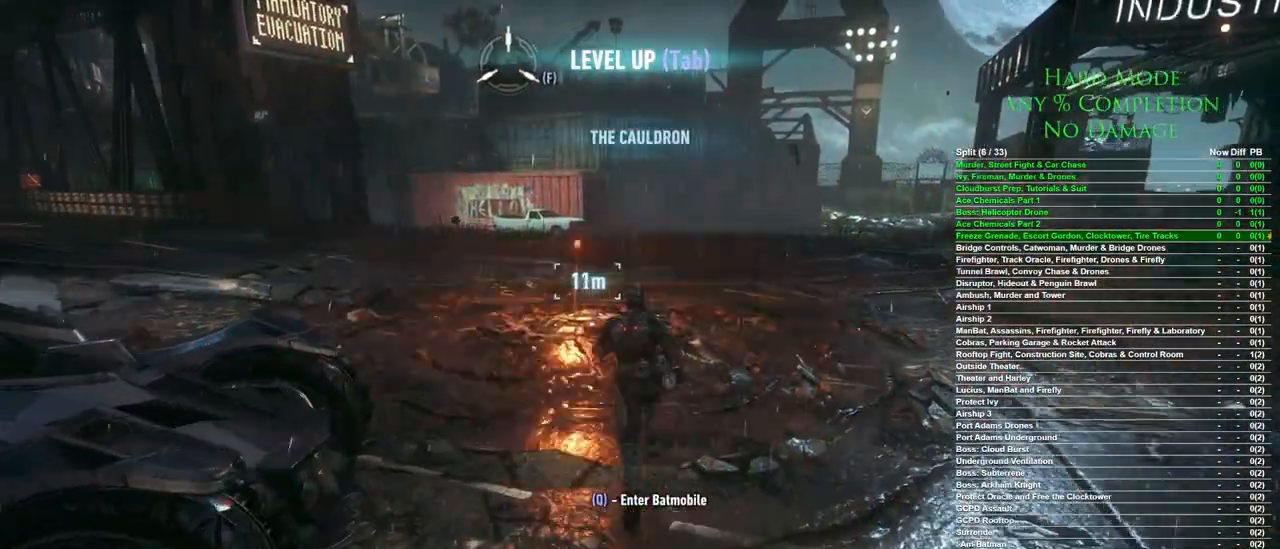
{"keys": [], "mouse": [], "events": [[183, "space", "up"], [450, "w", "up"]]}
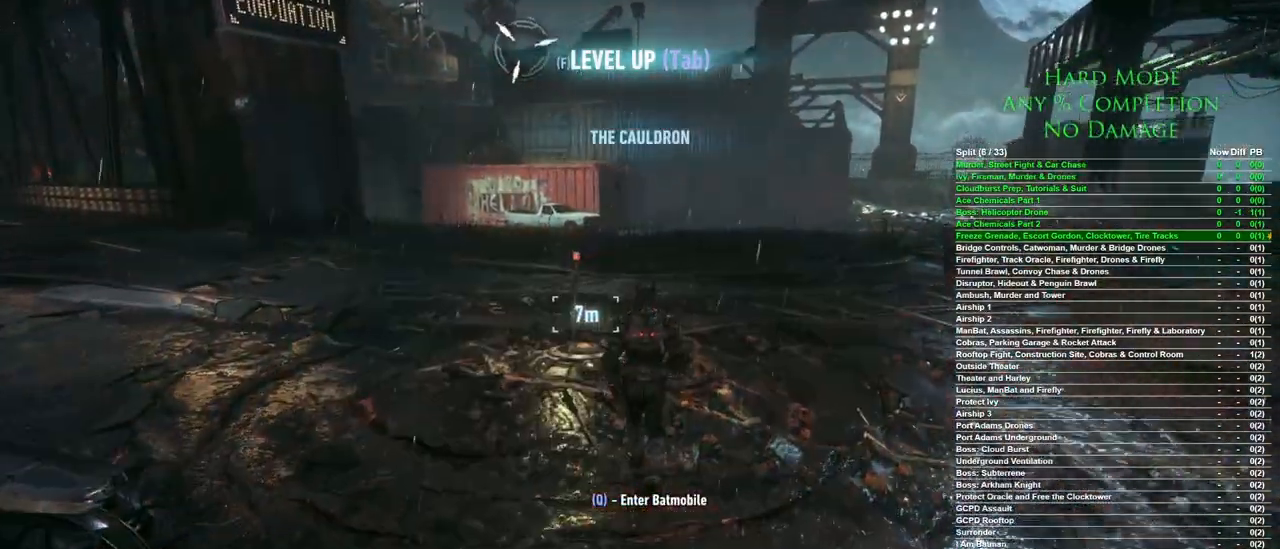
{"keys": [], "mouse": [], "events": [[317, "space", "down"], [417, "space", "up"]]}
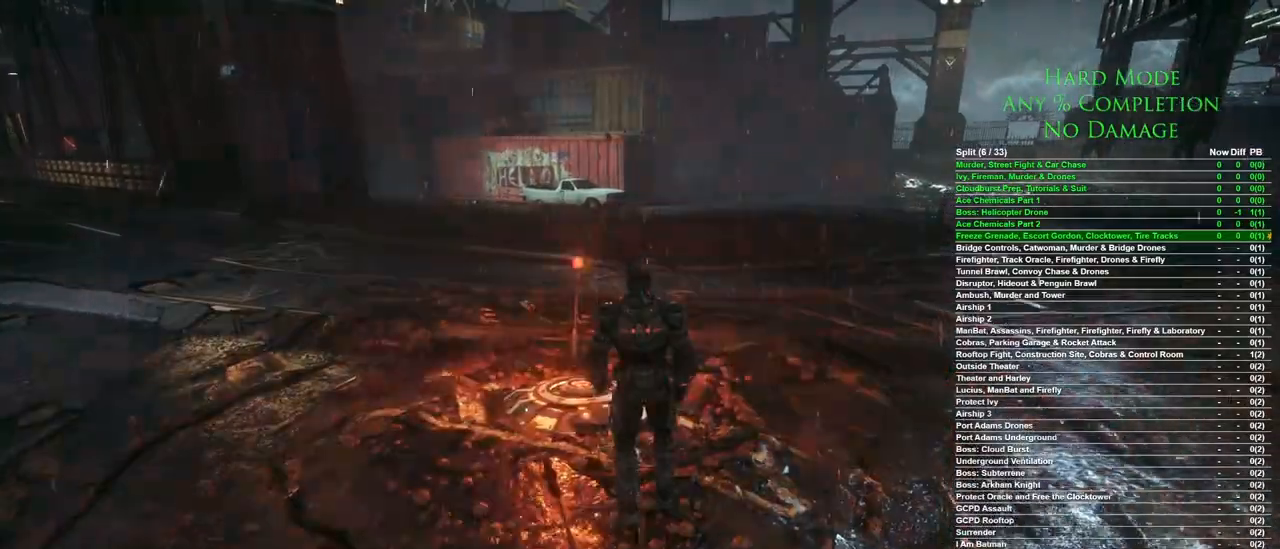
{"keys": [], "mouse": [], "events": []}
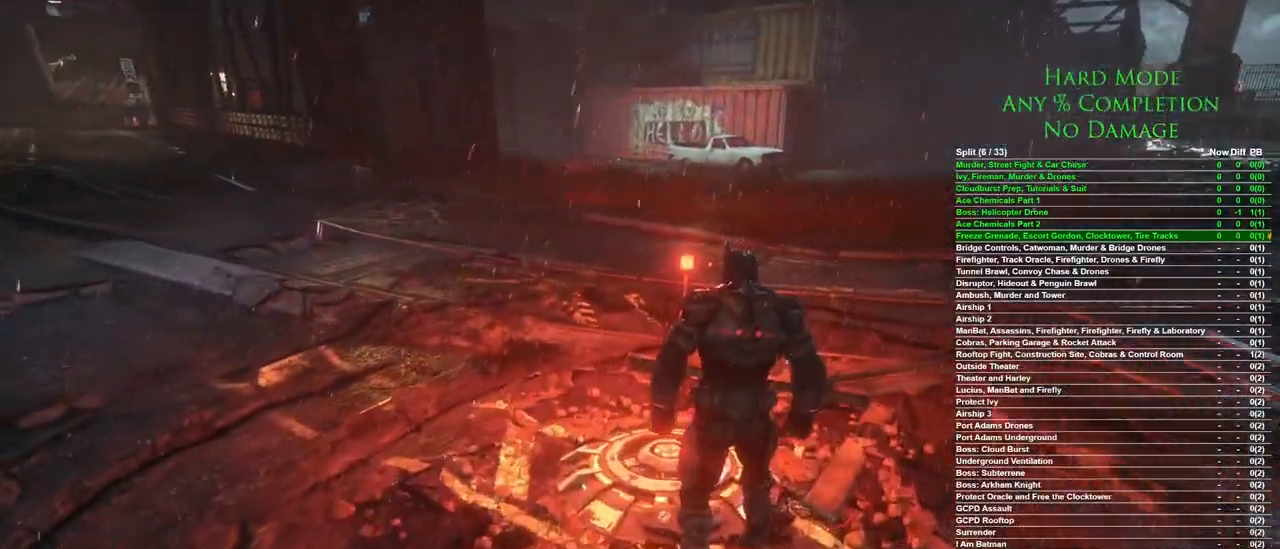
{"keys": [], "mouse": [], "events": [[350, "mouse_left", "down"], [450, "mouse_left", "up"]]}
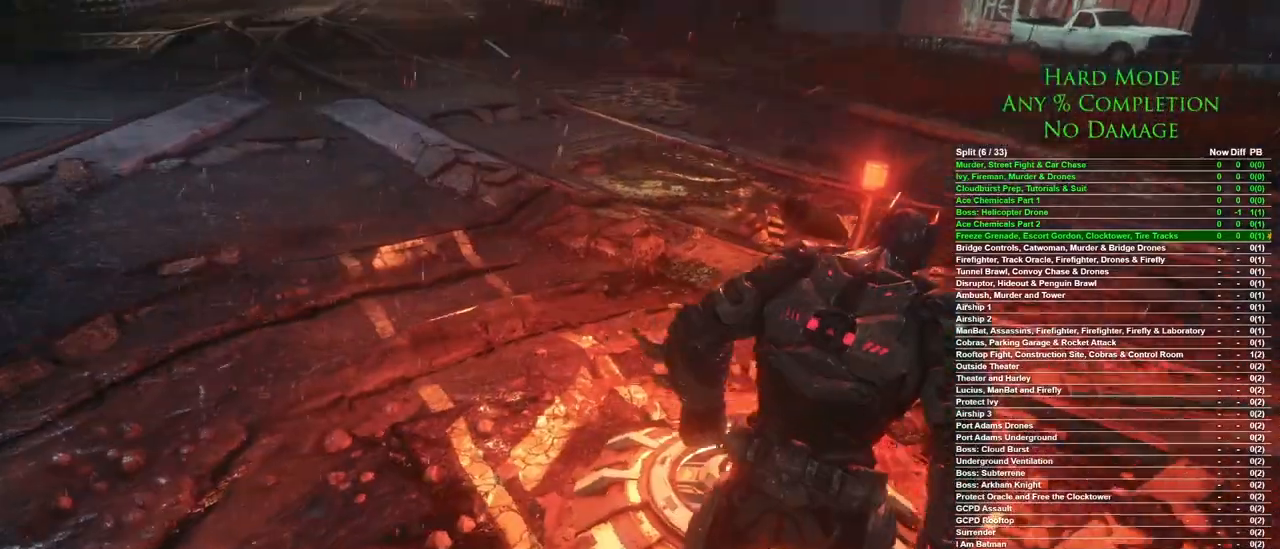
{"keys": [], "mouse": [], "events": [[33, "mouse_left", "down"], [133, "mouse_left", "up"], [183, "mouse_left", "down"], [267, "mouse_left", "up"], [367, "mouse_left", "down"], [467, "mouse_left", "up"]]}
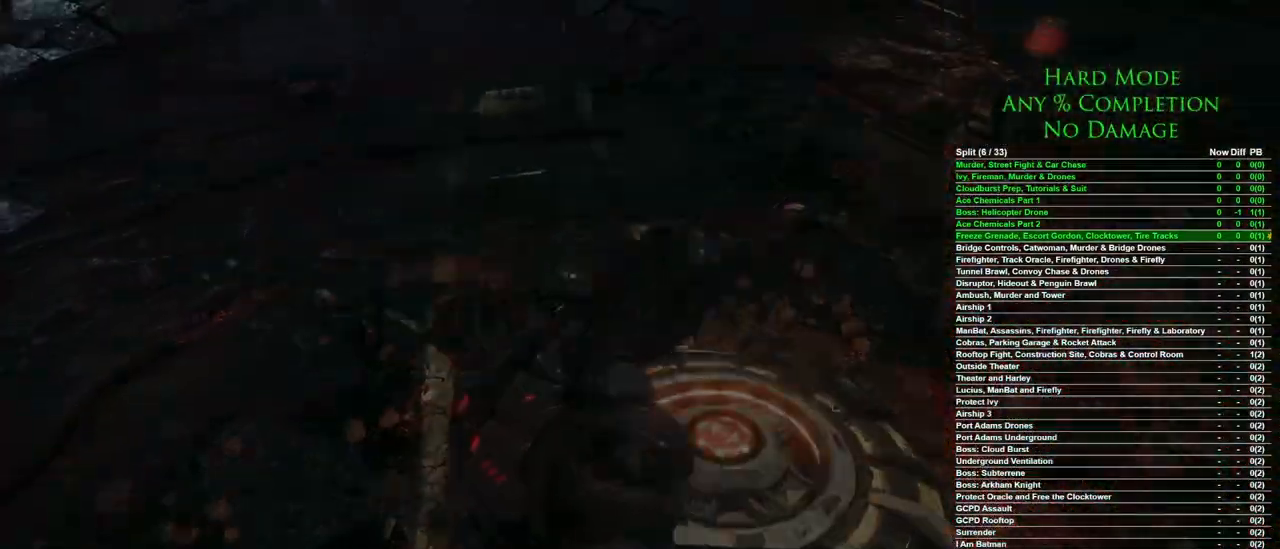
{"keys": [], "mouse": [], "events": []}
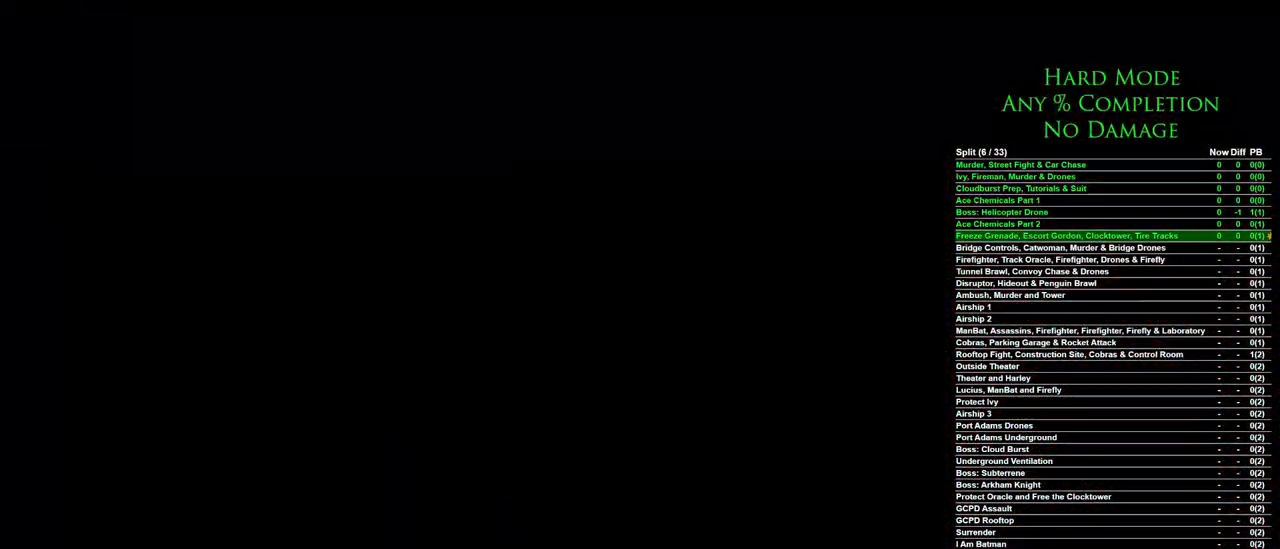
{"keys": ["a", "w"], "mouse": [], "events": [[117, "w", "down"], [167, "a", "down"]]}
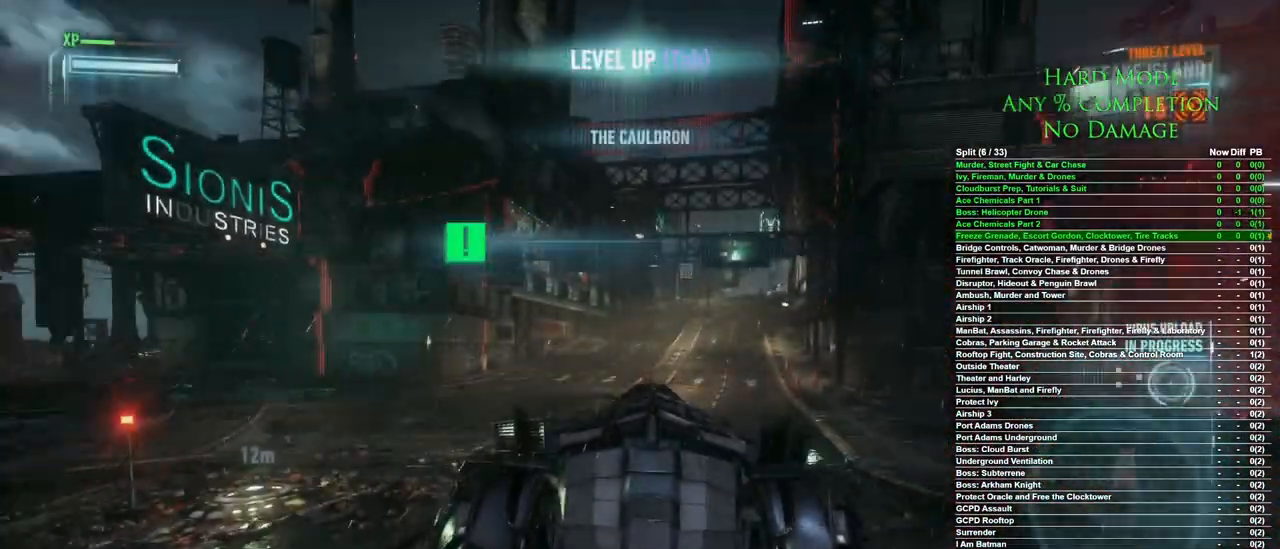
{"keys": ["w"], "mouse": [], "events": [[367, "a", "up"]]}
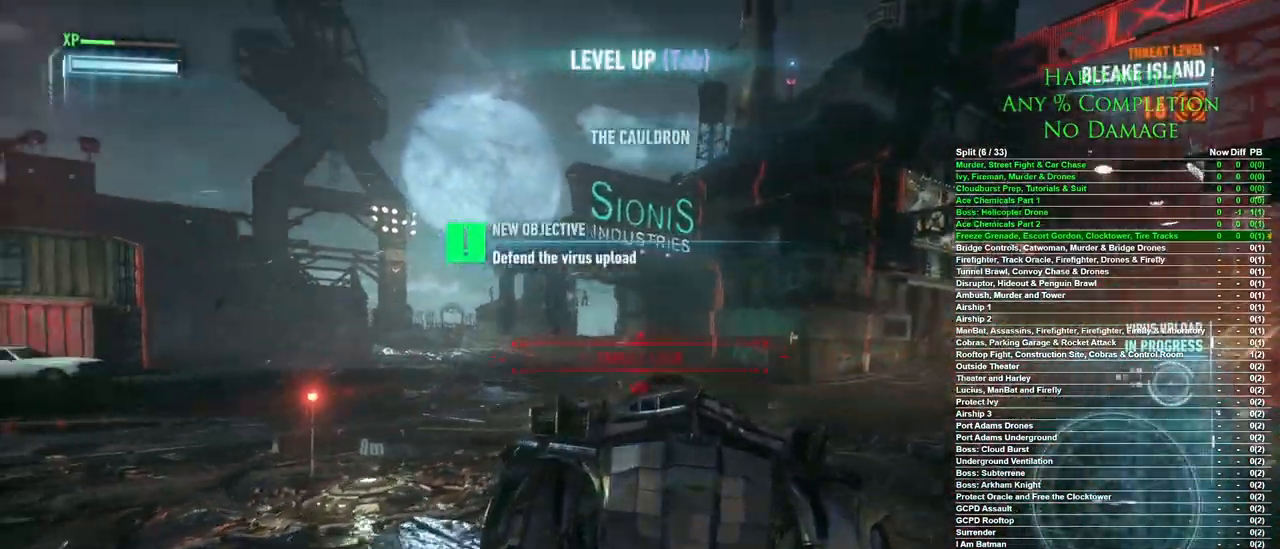
{"keys": ["w"], "mouse": [], "events": [[150, "mouse_wheel", "down"], [283, "mouse_wheel", "up"]]}
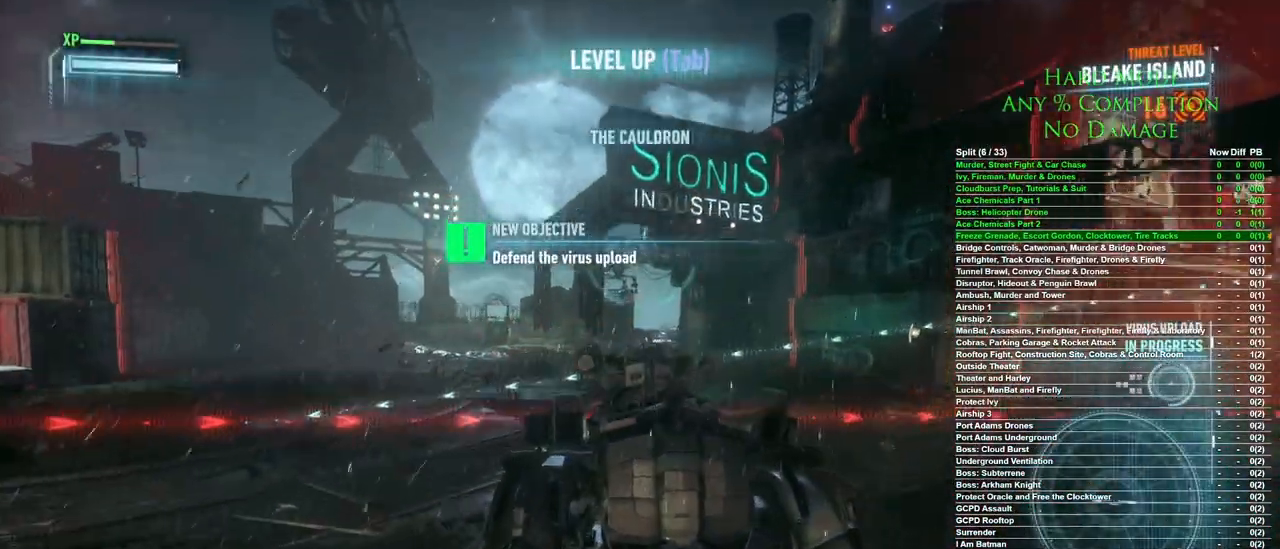
{"keys": ["space", "w"], "mouse": [], "events": [[450, "space", "down"]]}
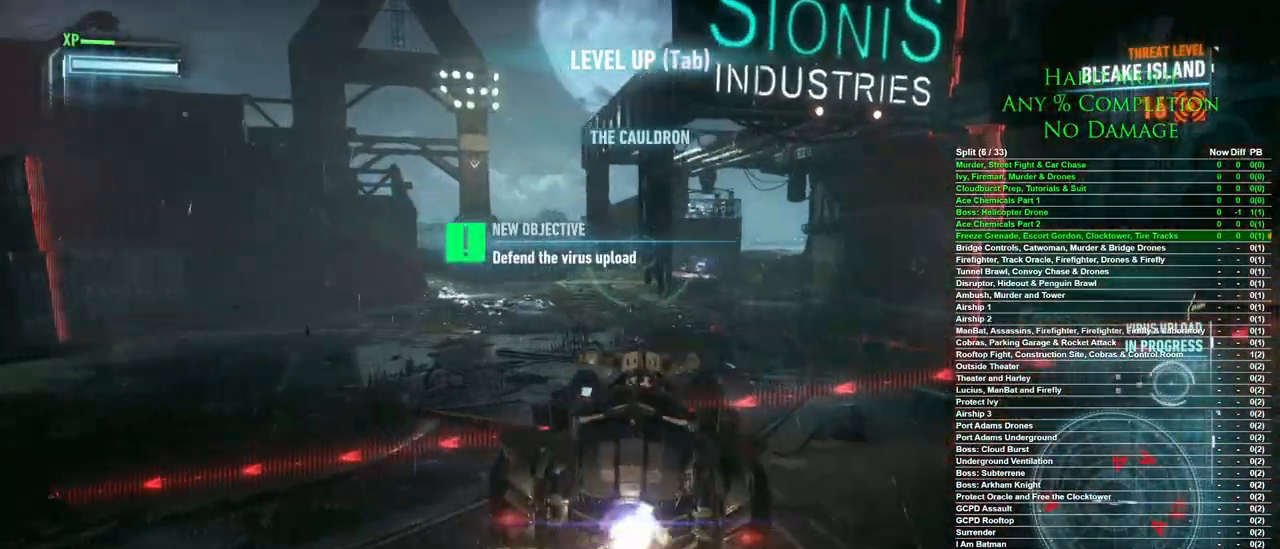
{"keys": ["a", "w"], "mouse": [], "events": [[133, "space", "up"], [317, "a", "down"]]}
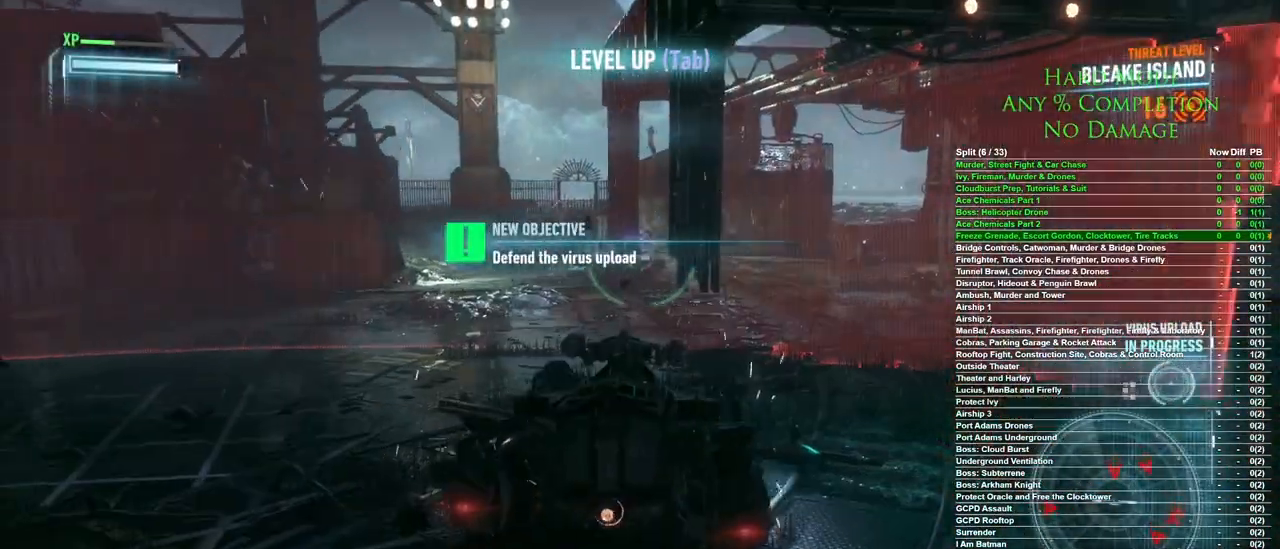
{"keys": ["a"], "mouse": [], "events": [[100, "mouse_left", "down"], [200, "mouse_left", "up"], [483, "w", "up"]]}
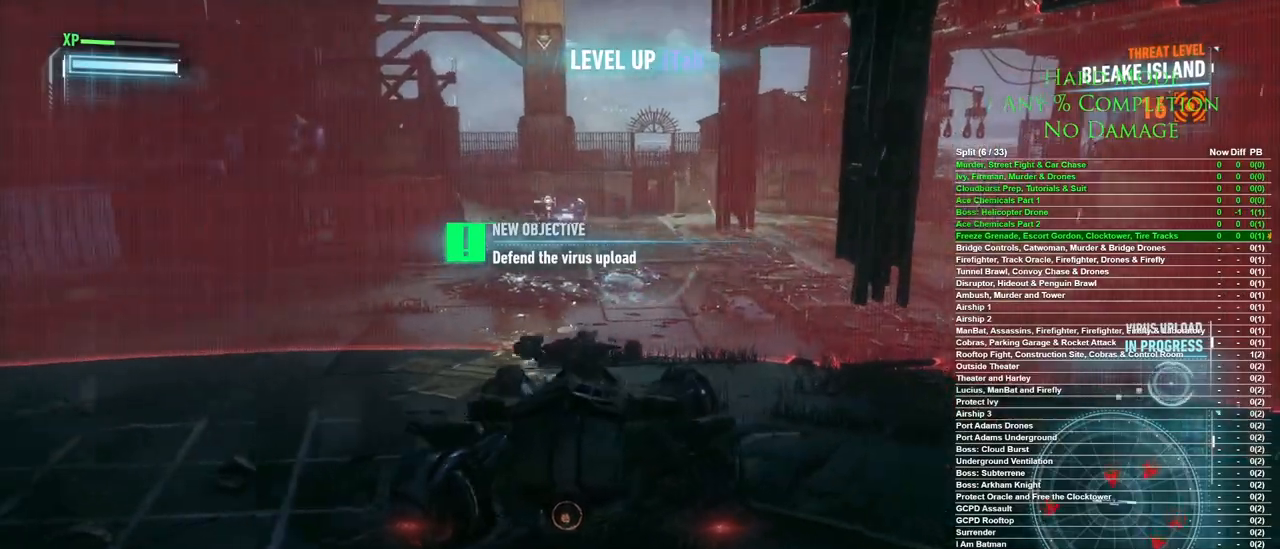
{"keys": [], "mouse": [], "events": [[483, "a", "up"]]}
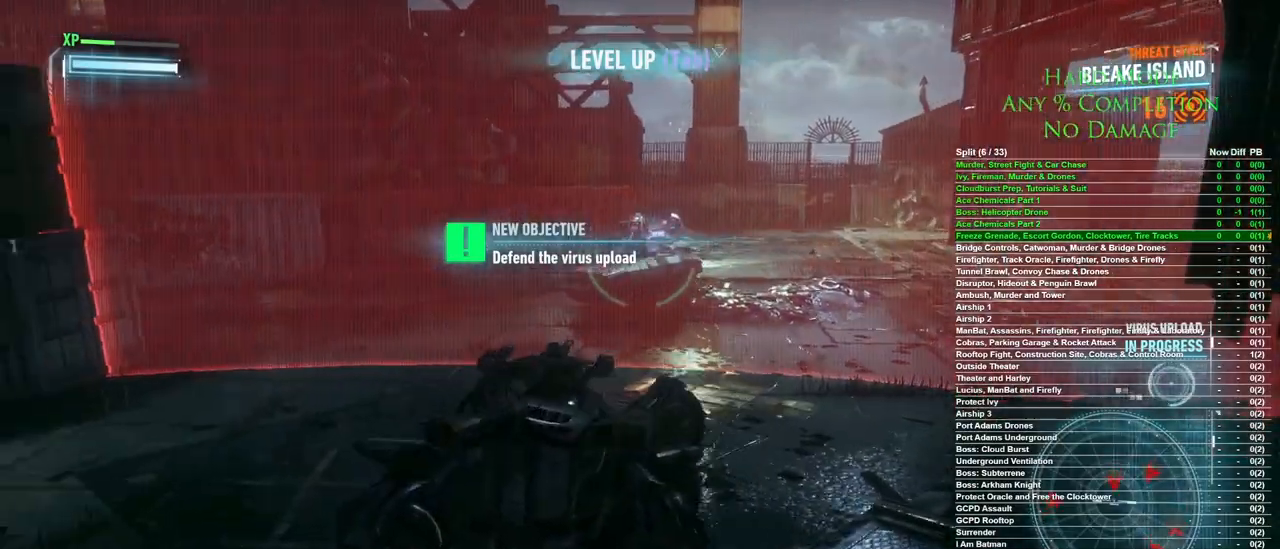
{"keys": [], "mouse": ["left"], "events": [[267, "d", "down"], [417, "d", "up"], [500, "mouse_left", "down"]]}
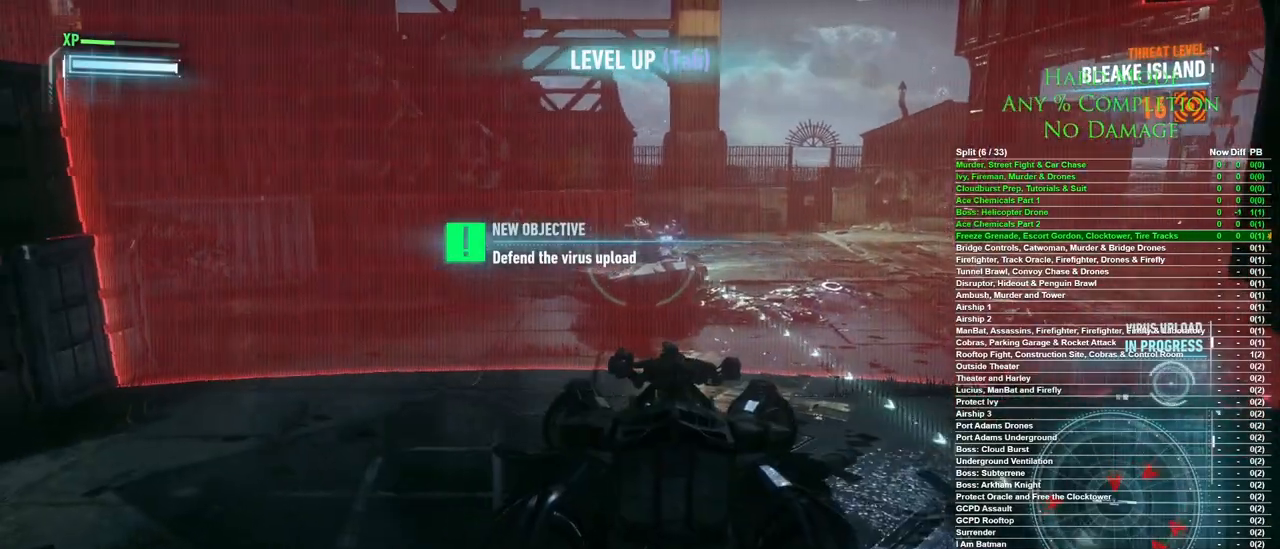
{"keys": ["a"], "mouse": [], "events": [[100, "mouse_left", "up"], [200, "mouse_left", "down"], [283, "mouse_left", "up"], [350, "mouse_left", "down"], [433, "mouse_left", "up"], [483, "a", "down"]]}
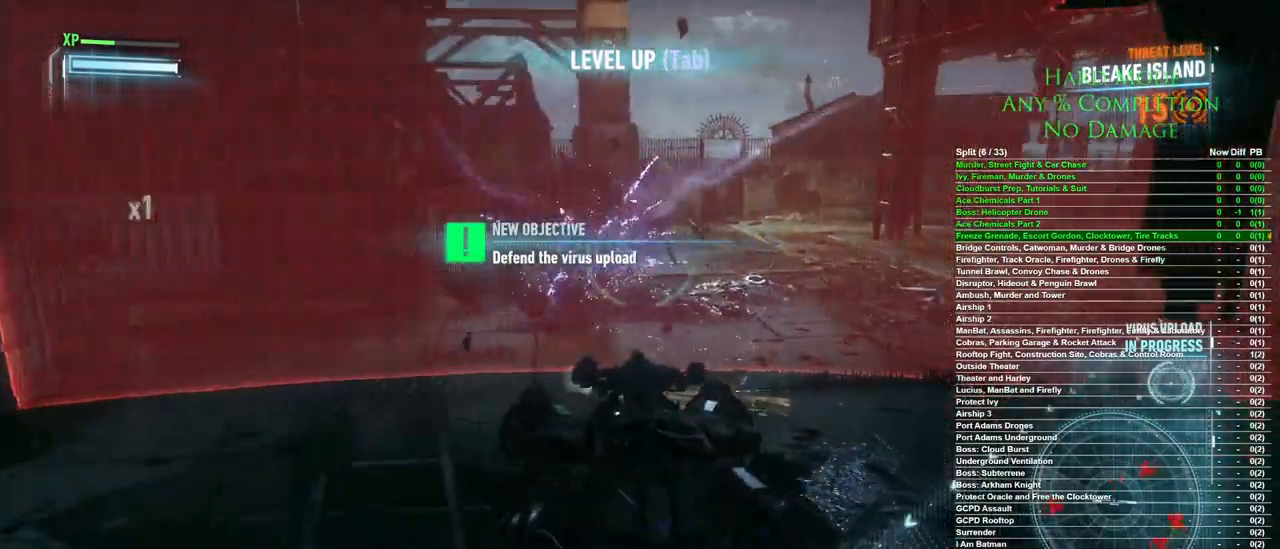
{"keys": ["w"], "mouse": [], "events": [[17, "w", "down"], [400, "a", "up"]]}